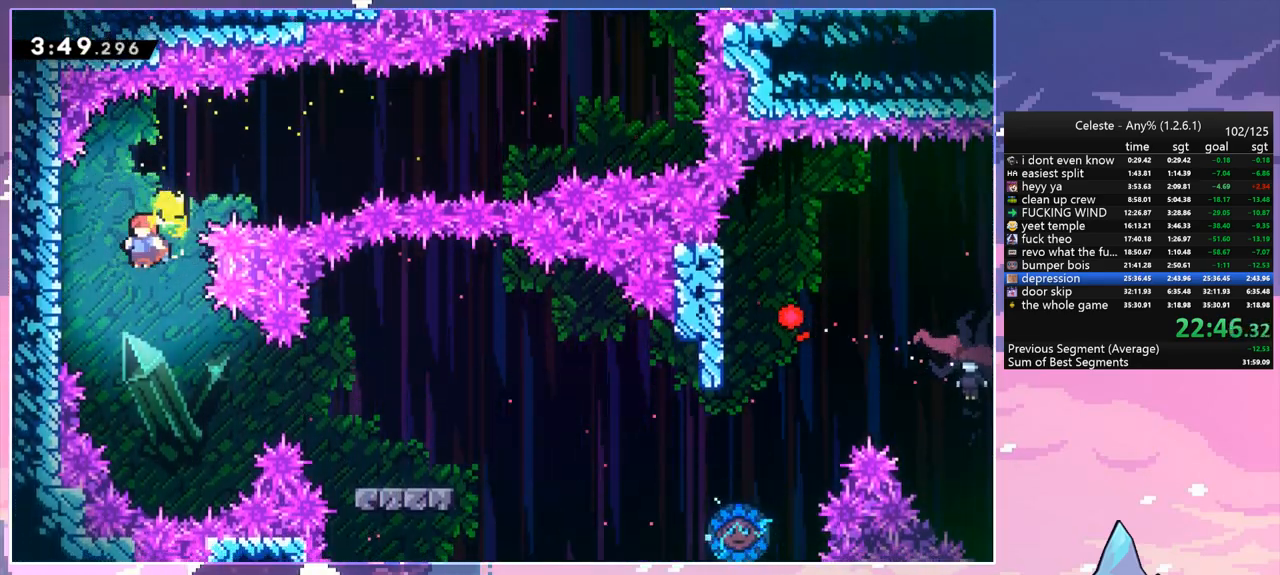
Gameplay with keyboard; each line is a JSON object with the keys held at the frame after it. "events" lists presses ("down") and releases ("up") of "dash", "down", "grab", "jump", "jump2", "left", "menu", "right", "skip" and "up" between this image and that frame as [ms after this image, input, new state], when the widget could be followed in between. No other keys are recorded. Mouse input is not recorded. Key names are as the overlay labels them; some are game actions (e.g. jump) rather than physical keys.
{"keys": ["right"], "events": [[117, "down", "up"], [200, "right", "down"], [300, "dash", "down"], [433, "dash", "up"]]}
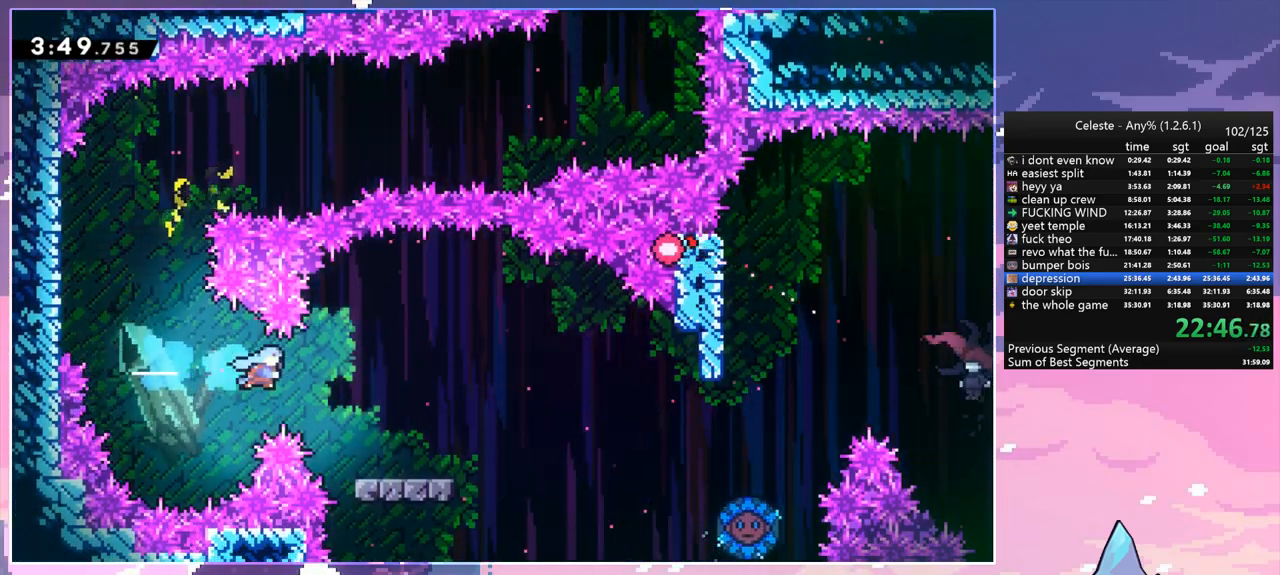
{"keys": ["dash", "down", "right"], "events": [[133, "right", "up"], [267, "down", "down"], [317, "dash", "down"], [317, "right", "down"]]}
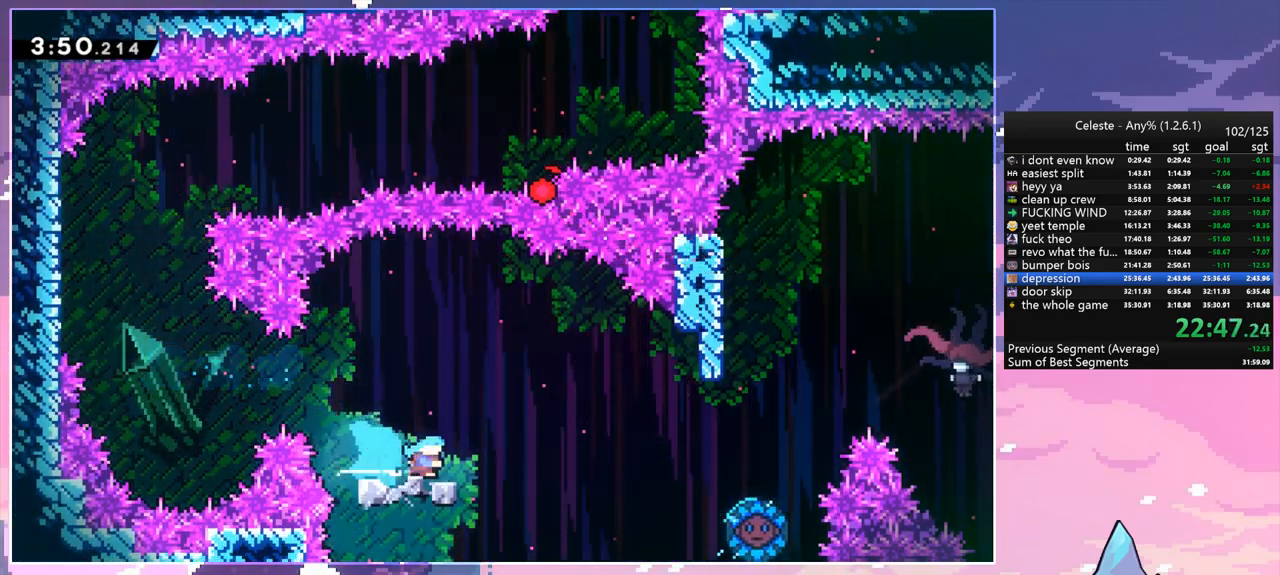
{"keys": ["dash", "right", "up"], "events": [[50, "down", "up"], [50, "jump", "down"], [150, "dash", "up"], [233, "up", "down"], [417, "dash", "down"], [417, "jump", "up"]]}
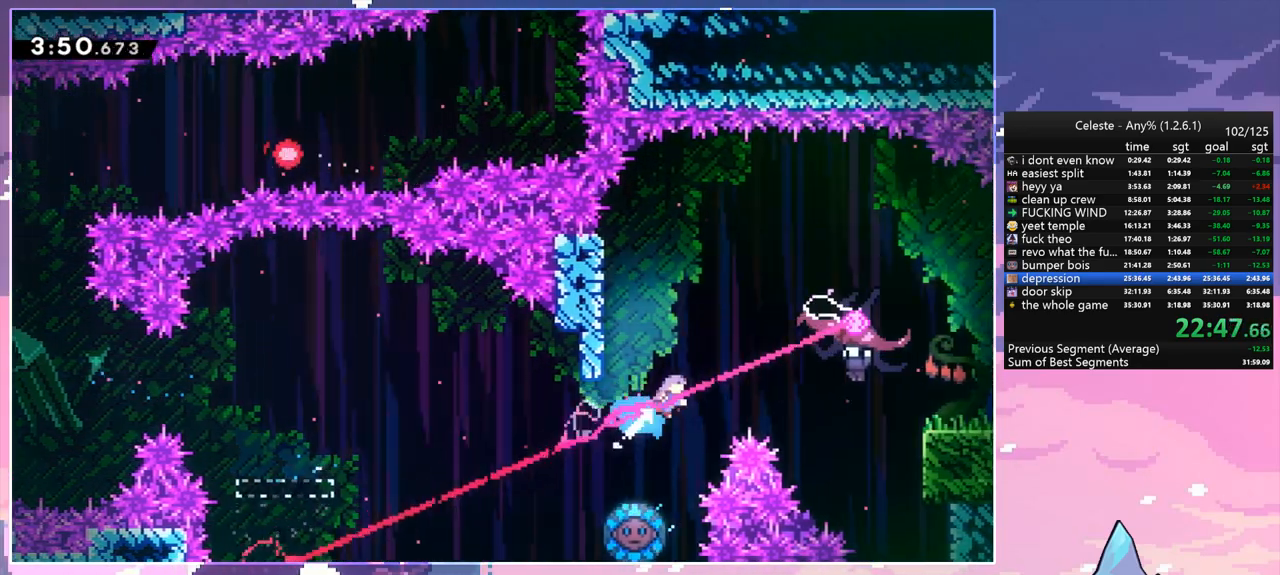
{"keys": ["right"], "events": [[117, "dash", "up"], [300, "up", "up"]]}
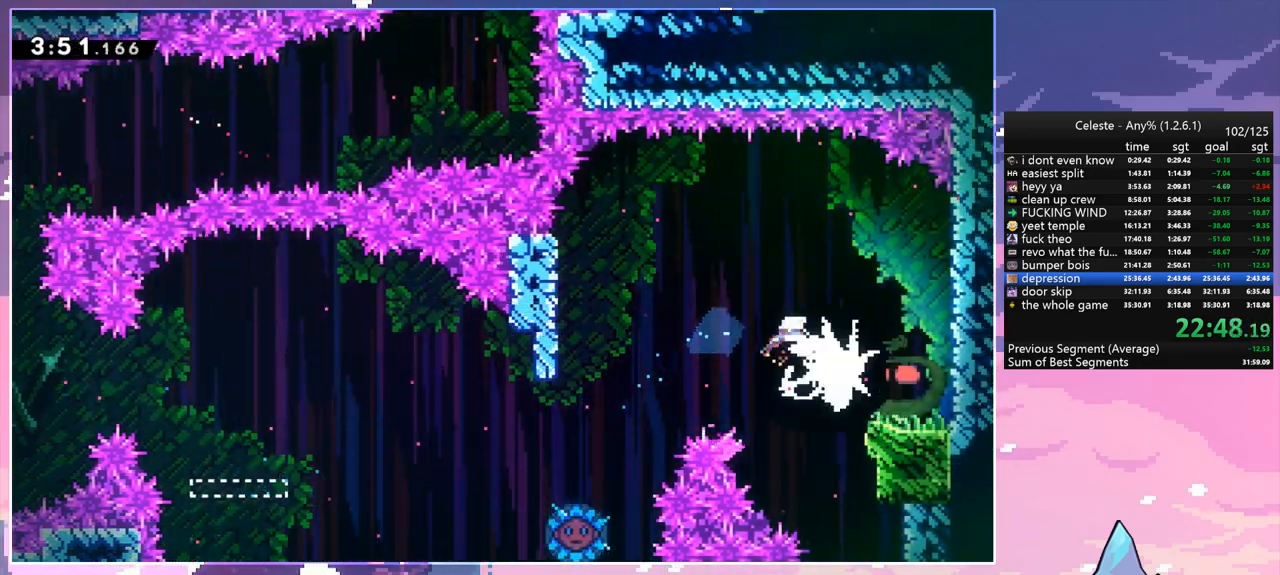
{"keys": ["dash", "right"], "events": [[500, "dash", "down"]]}
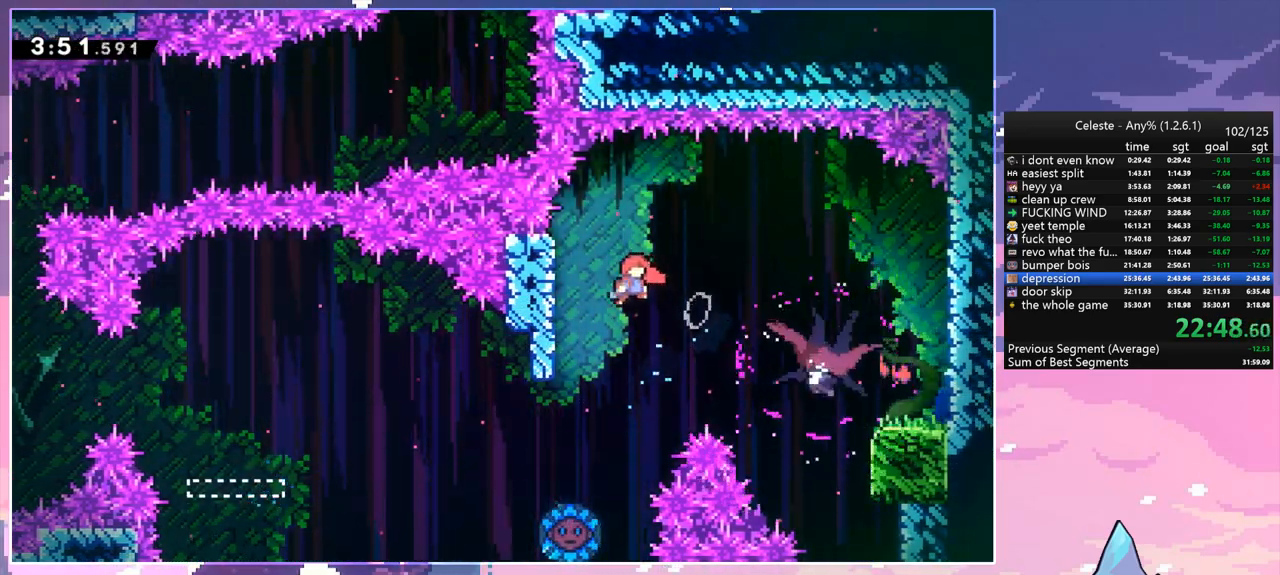
{"keys": ["right"], "events": [[183, "dash", "up"]]}
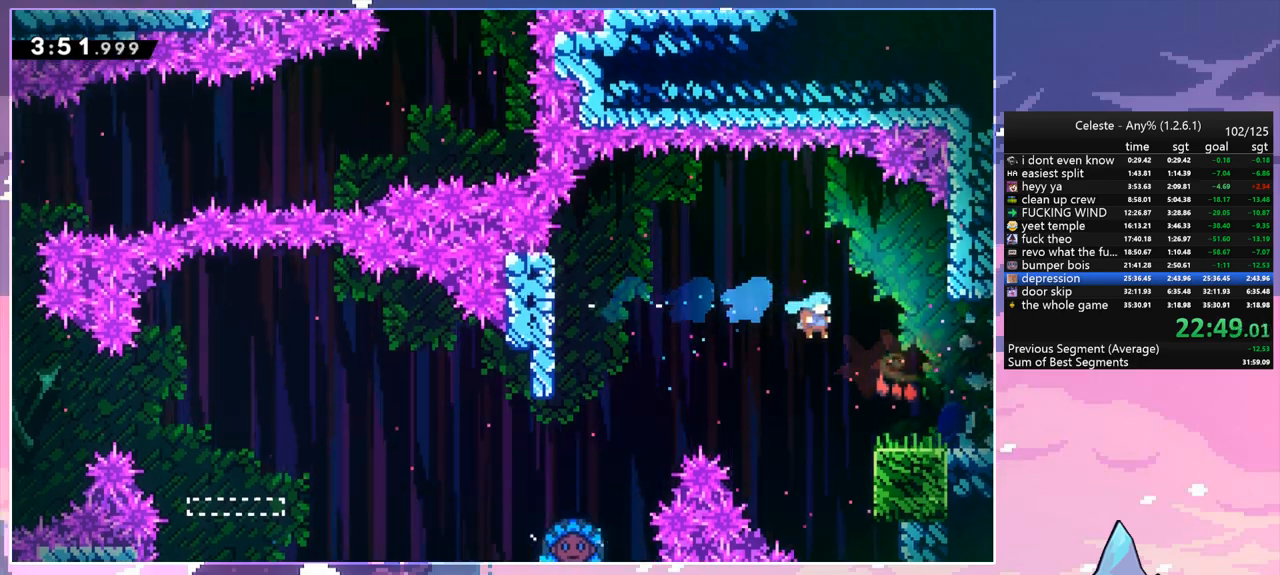
{"keys": ["jump", "right"], "events": [[200, "dash", "down"], [300, "jump", "down"], [400, "dash", "up"]]}
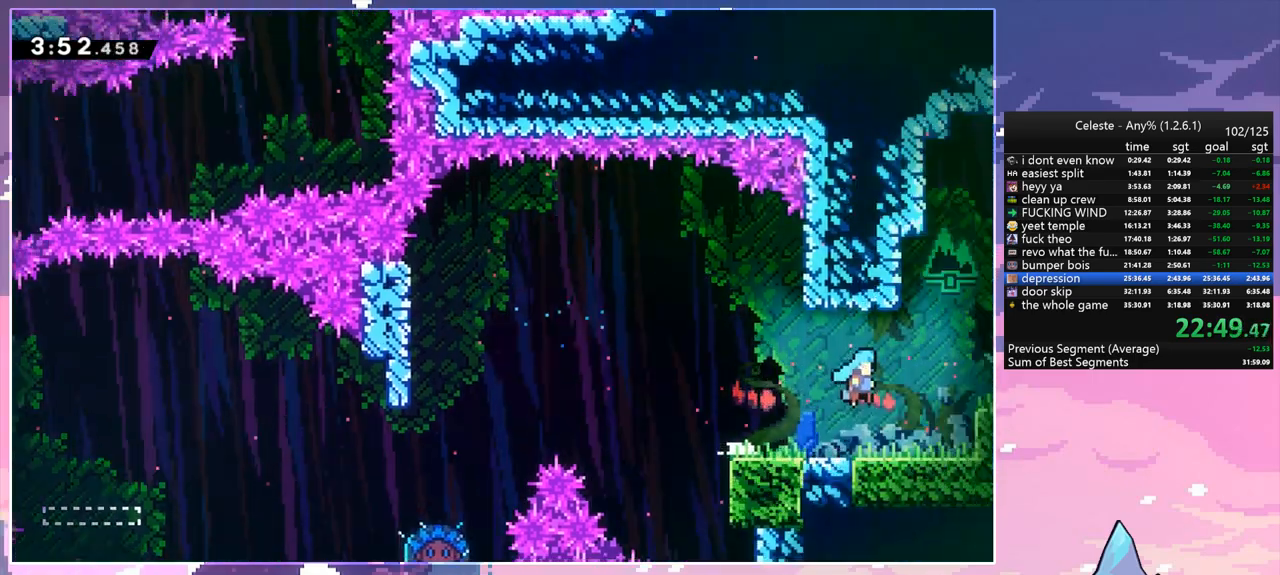
{"keys": ["jump", "right"], "events": []}
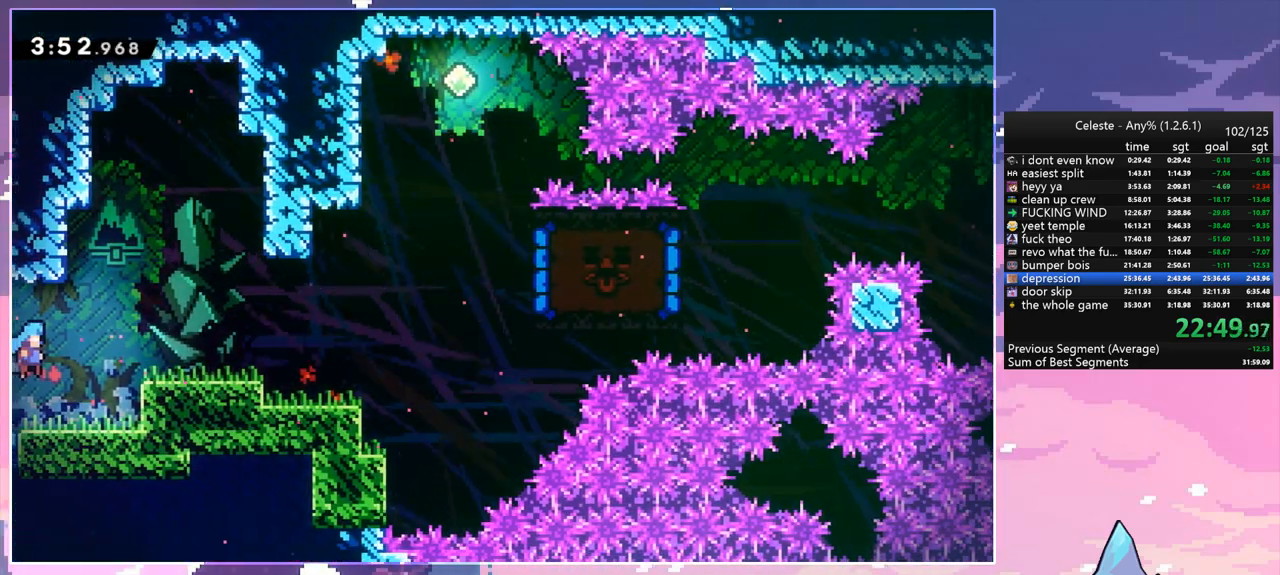
{"keys": ["right"], "events": [[417, "jump", "up"]]}
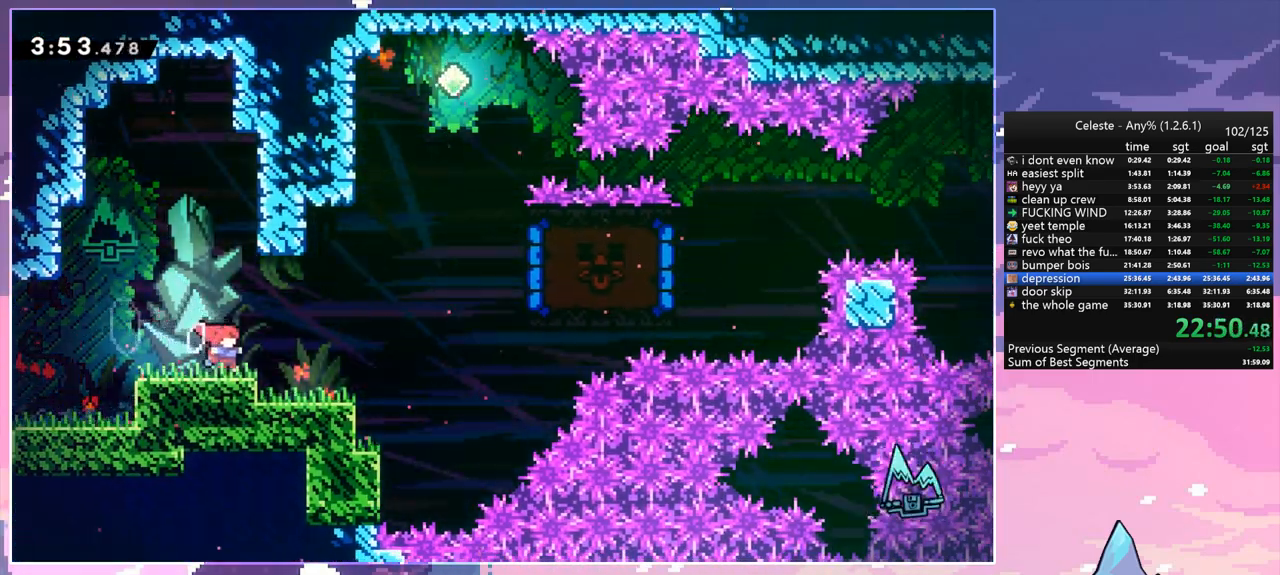
{"keys": ["dash", "jump", "right"], "events": [[250, "left", "down"], [300, "dash", "down"], [300, "down", "down"], [300, "right", "up"], [483, "down", "up"], [483, "jump", "down"], [483, "left", "up"], [483, "right", "down"]]}
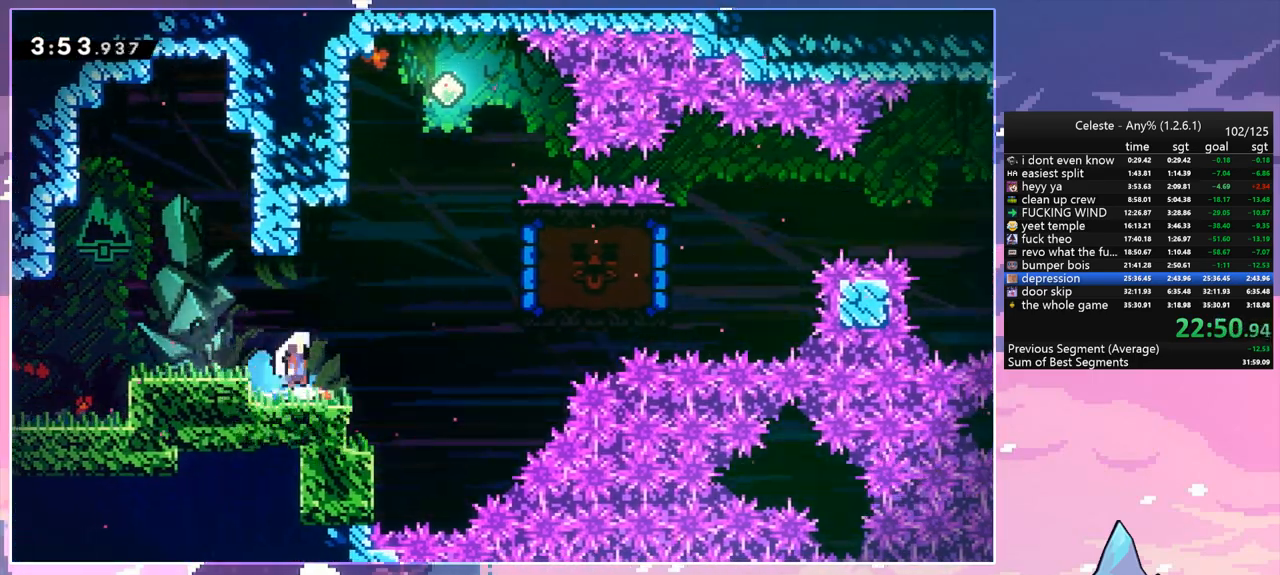
{"keys": ["left"], "events": [[33, "dash", "up"], [83, "dash", "down"], [83, "up", "down"], [133, "jump", "up"], [267, "dash", "up"], [417, "left", "down"], [417, "up", "up"], [500, "right", "up"]]}
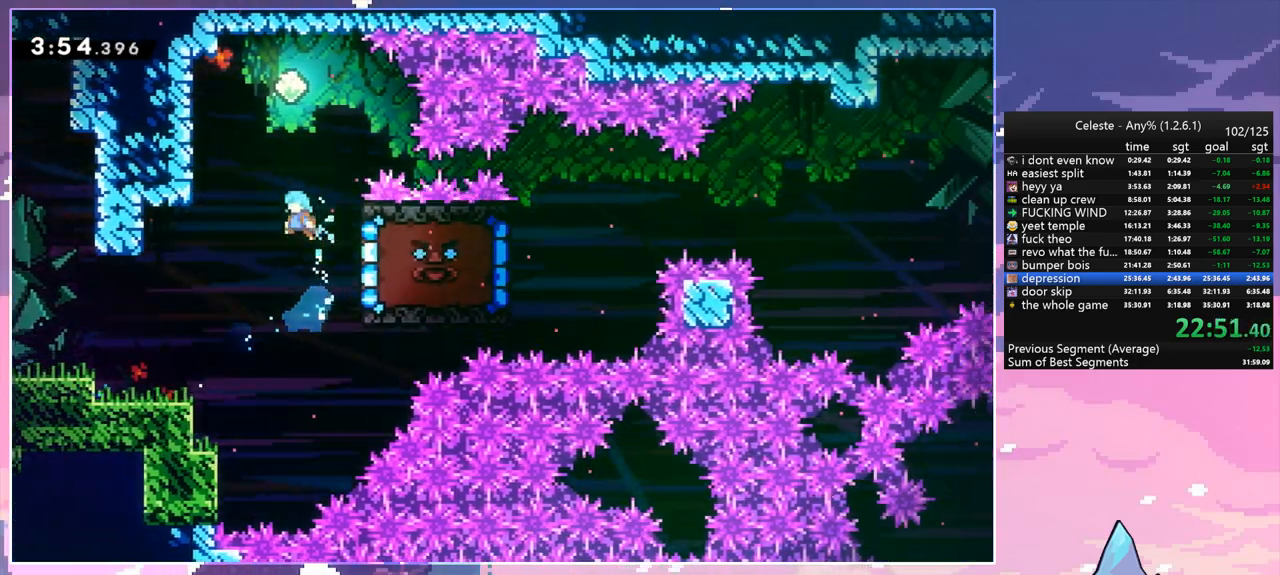
{"keys": [], "events": [[467, "left", "up"]]}
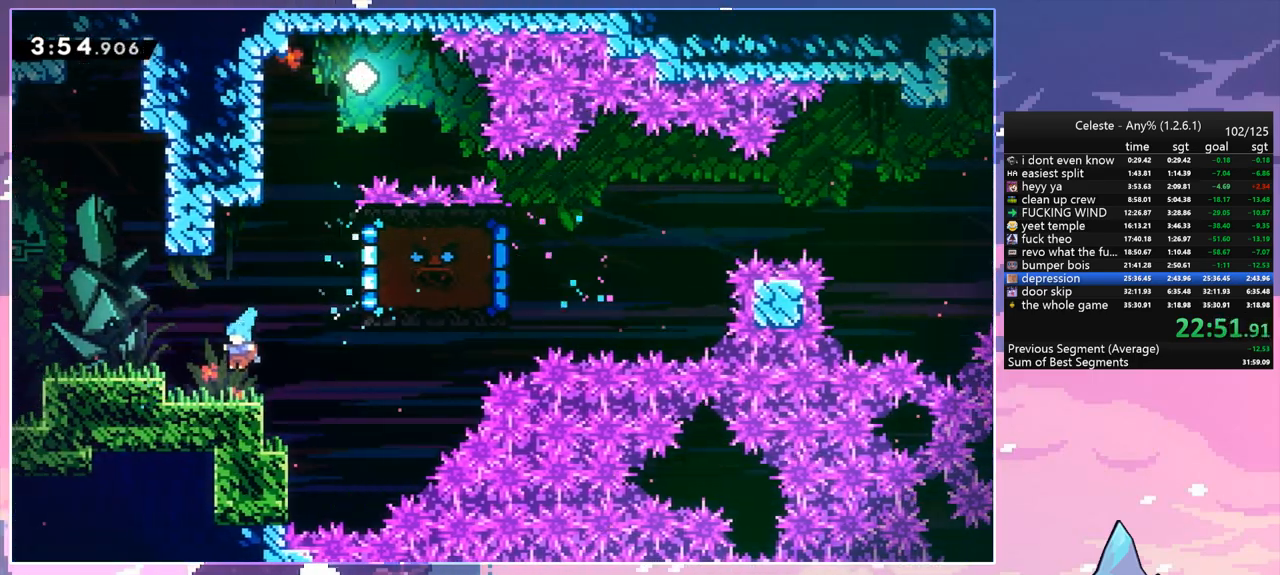
{"keys": ["jump", "right"], "events": [[67, "left", "down"], [117, "dash", "down"], [117, "down", "down"], [300, "down", "up"], [300, "jump", "down"], [300, "left", "up"], [300, "right", "down"], [350, "dash", "up"]]}
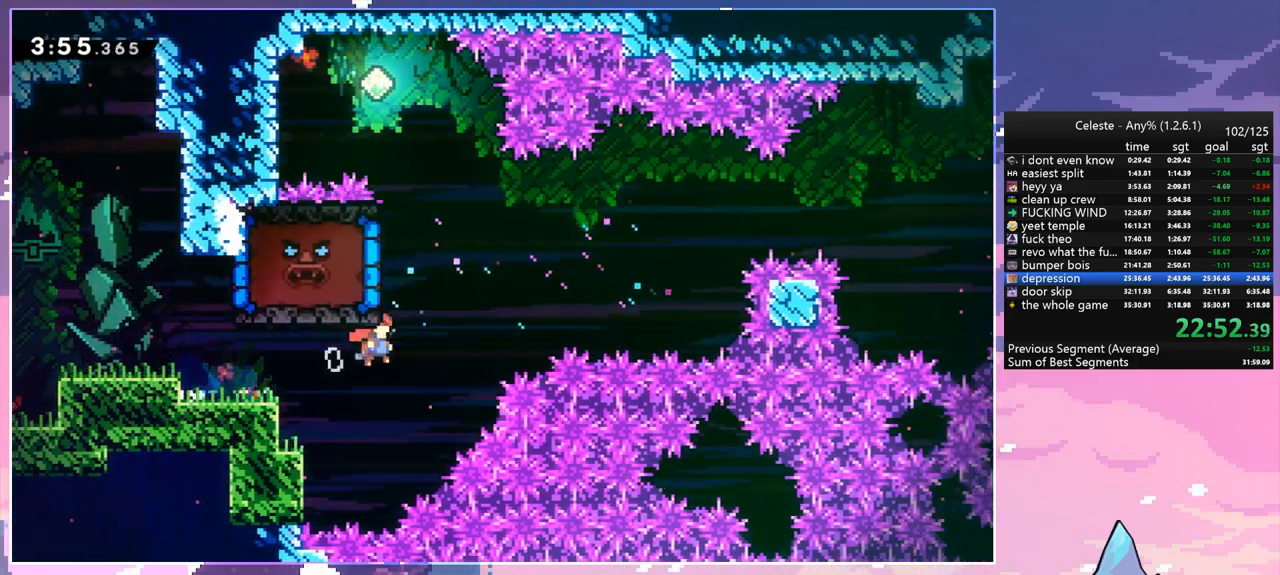
{"keys": ["grab", "left", "up"], "events": [[33, "dash", "down"], [33, "left", "down"], [83, "jump", "up"], [83, "right", "up"], [83, "up", "down"], [167, "grab", "down"], [267, "dash", "up"]]}
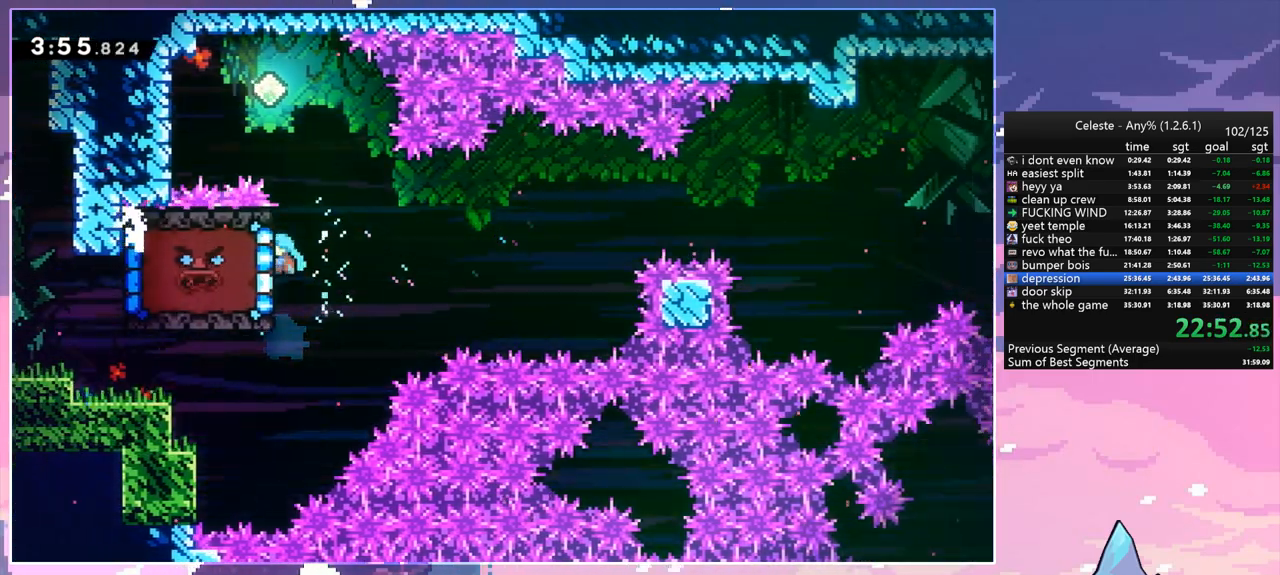
{"keys": ["grab", "right"], "events": [[233, "left", "up"], [333, "up", "up"], [467, "right", "down"]]}
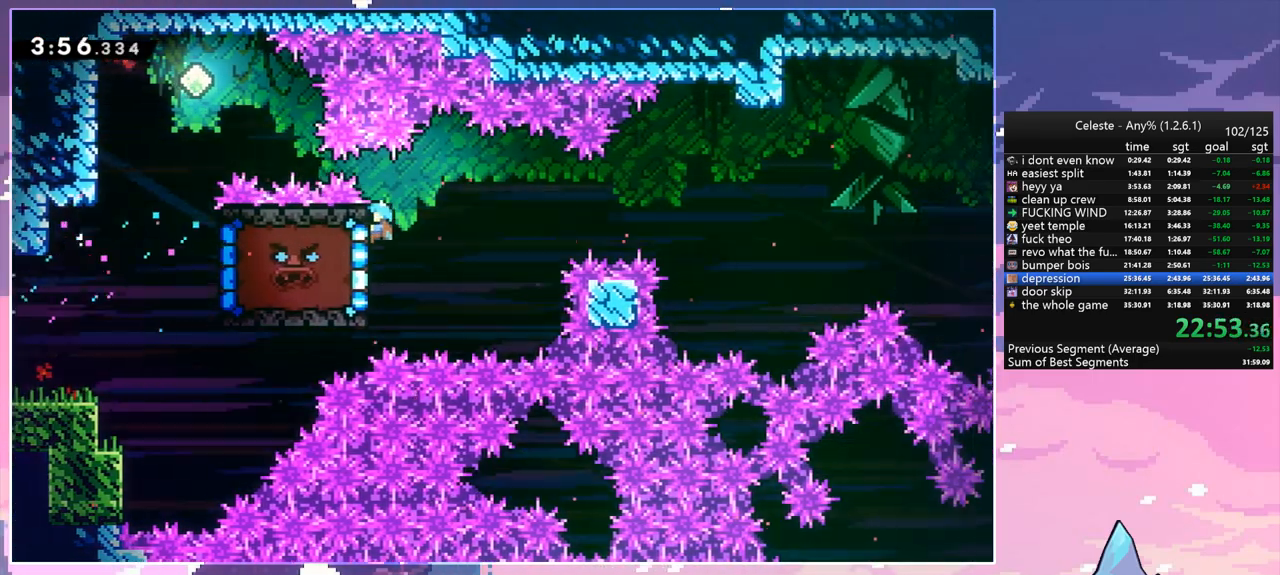
{"keys": ["jump", "right"], "events": [[300, "jump", "down"], [350, "grab", "up"]]}
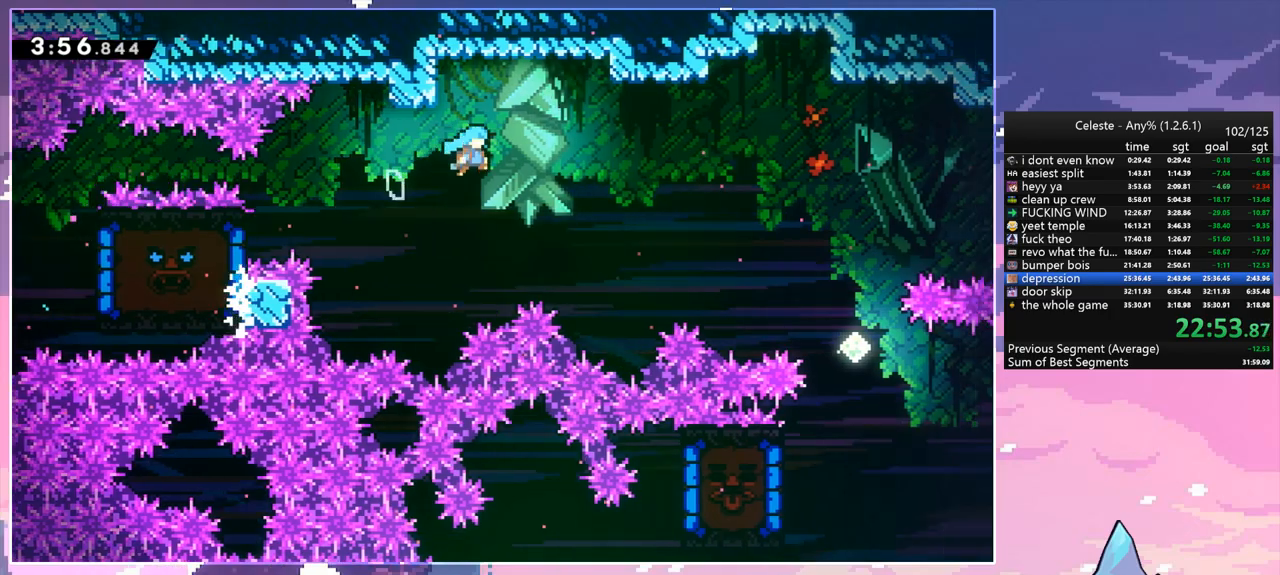
{"keys": ["down"], "events": [[83, "down", "down"], [83, "jump", "up"], [367, "right", "up"]]}
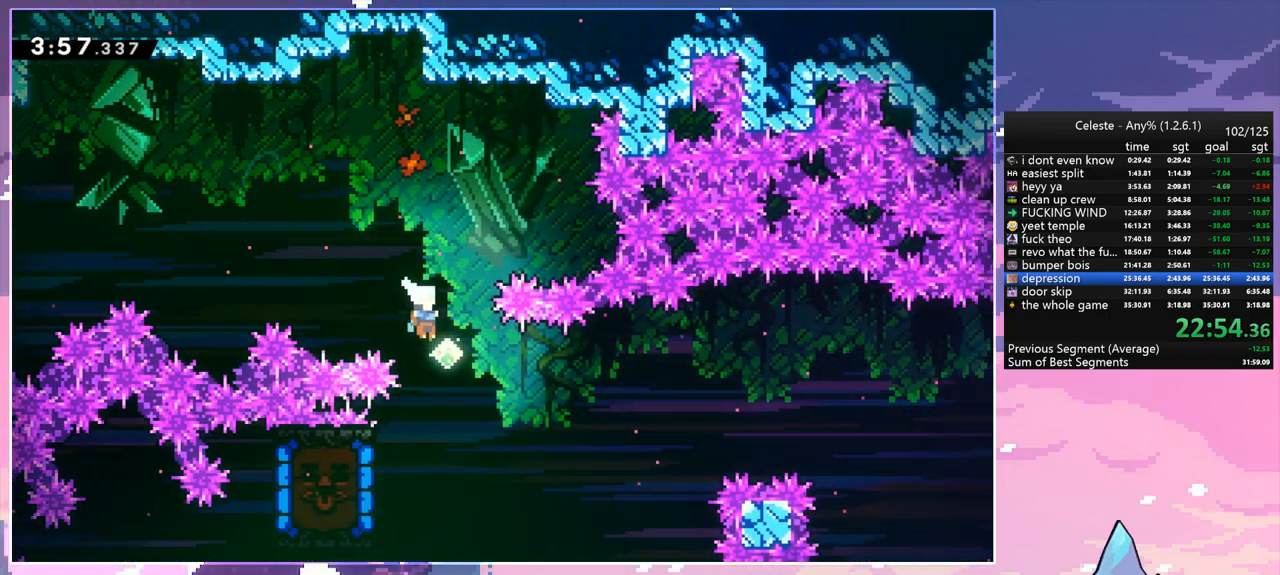
{"keys": ["left"], "events": [[183, "down", "up"], [183, "left", "down"], [283, "dash", "down"], [467, "dash", "up"]]}
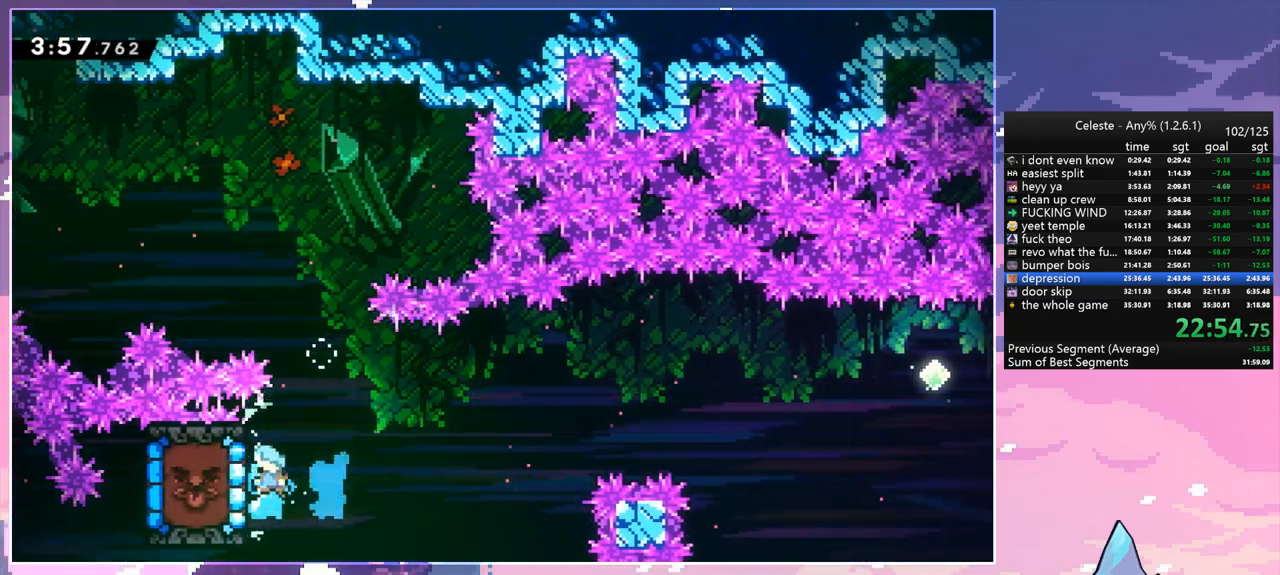
{"keys": ["grab"], "events": [[300, "grab", "down"], [433, "left", "up"]]}
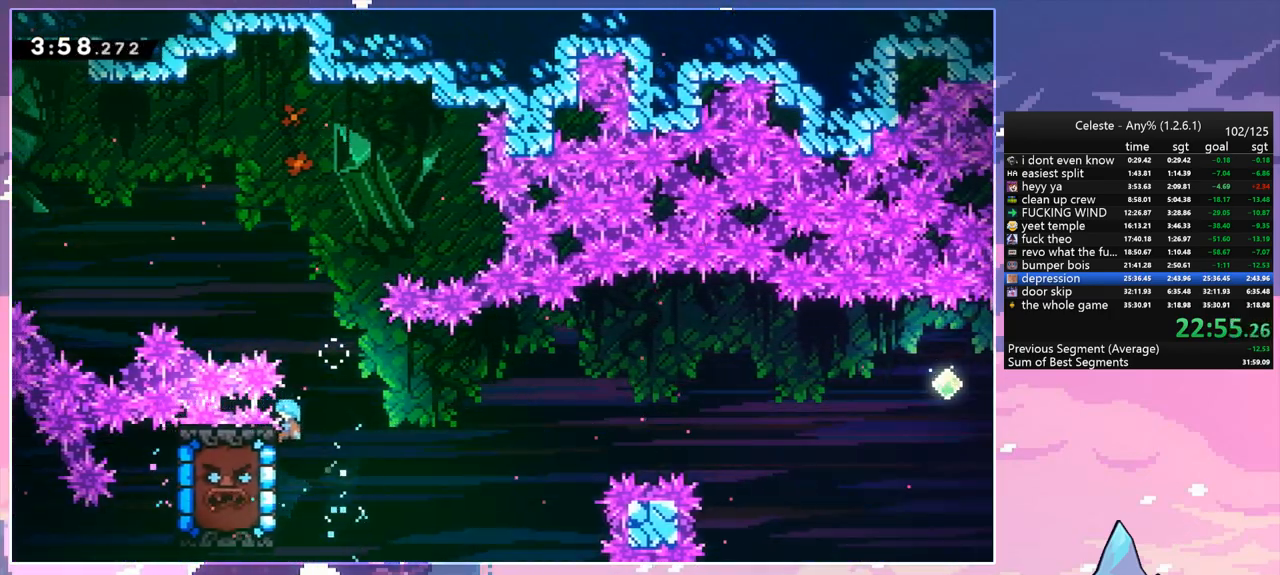
{"keys": ["grab", "right"], "events": [[83, "right", "down"]]}
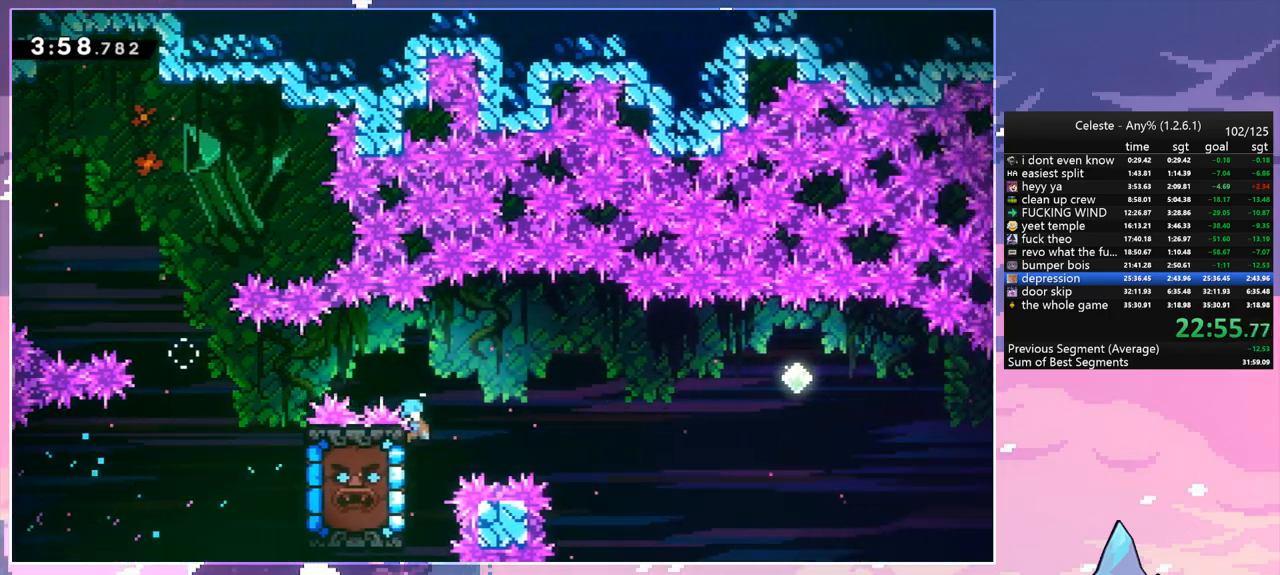
{"keys": ["jump", "right"], "events": [[150, "jump", "down"], [183, "grab", "up"]]}
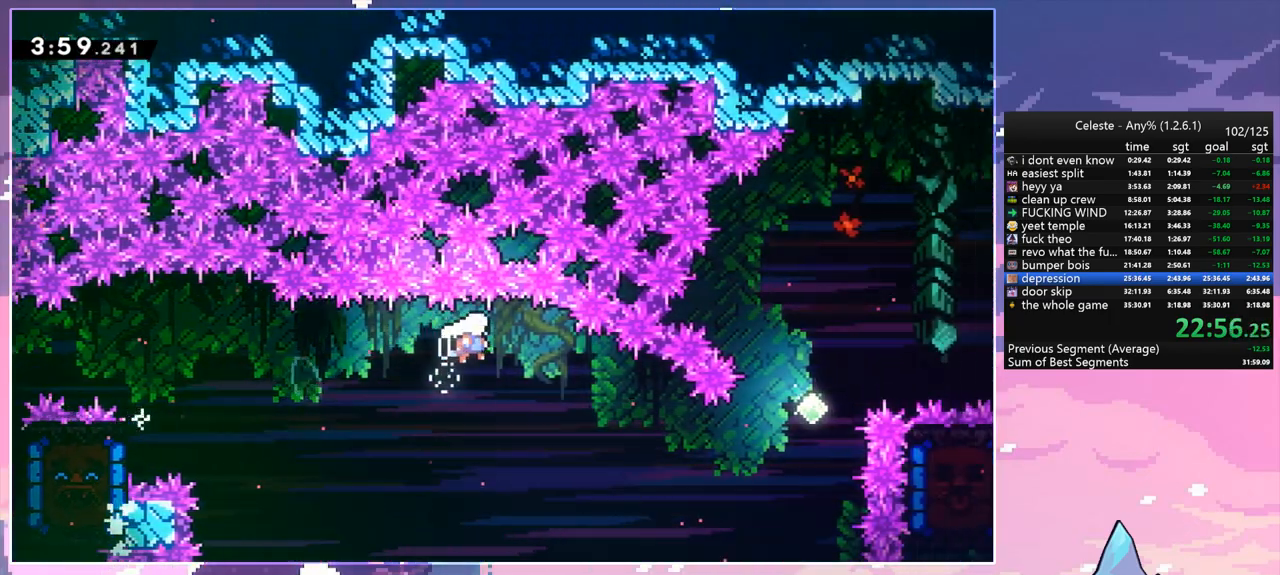
{"keys": ["dash", "right", "up"], "events": [[200, "up", "down"], [400, "dash", "down"], [400, "jump", "up"]]}
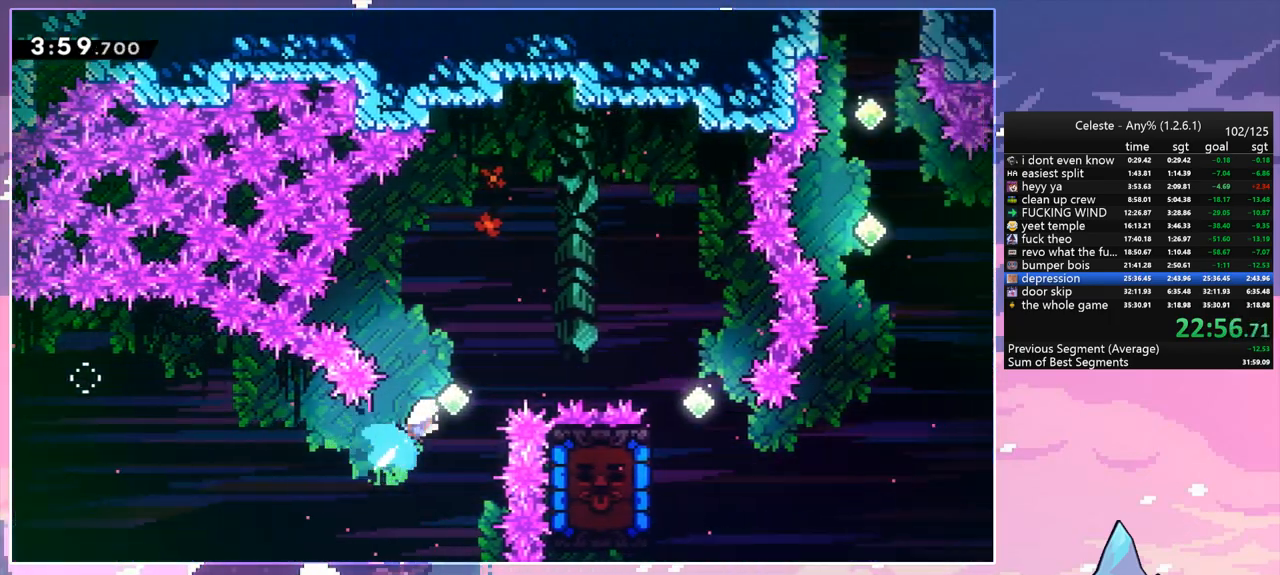
{"keys": [], "events": [[33, "dash", "up"], [167, "up", "up"], [317, "dash", "down"], [450, "dash", "up"], [500, "right", "up"]]}
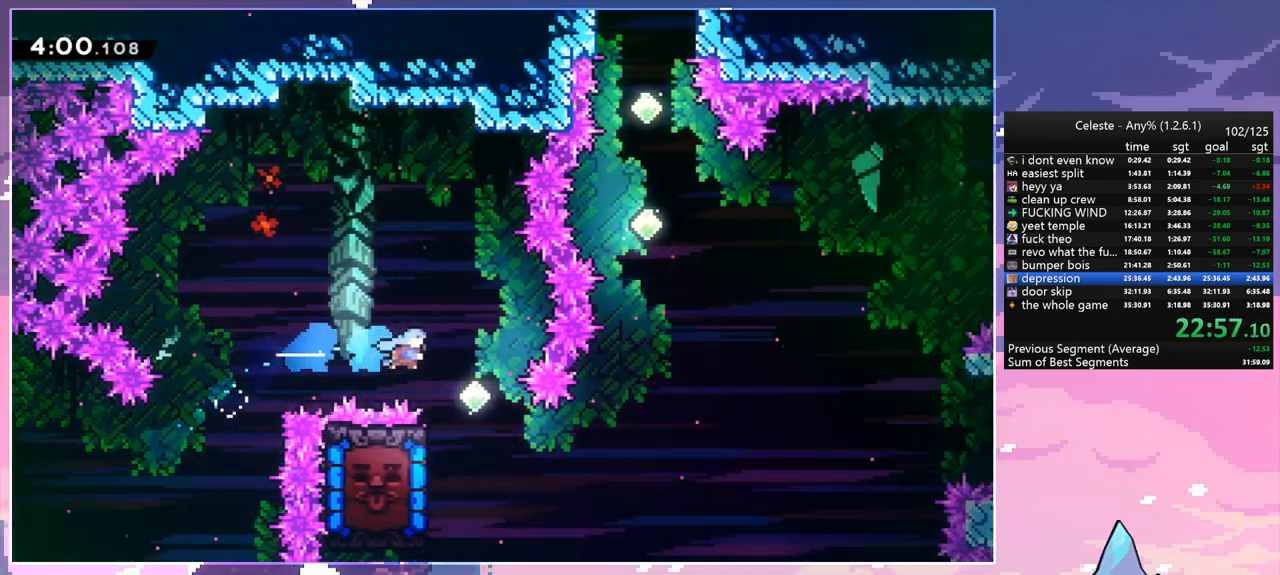
{"keys": ["grab", "left", "up"], "events": [[50, "left", "down"], [150, "grab", "down"], [233, "up", "down"]]}
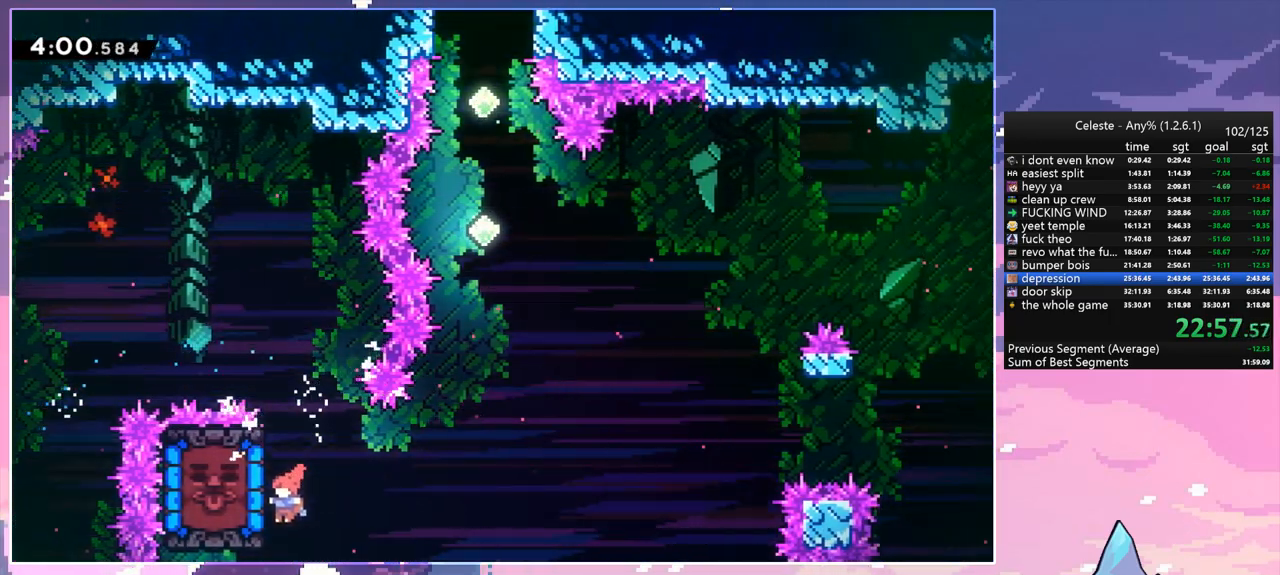
{"keys": ["grab", "up"], "events": [[350, "left", "up"]]}
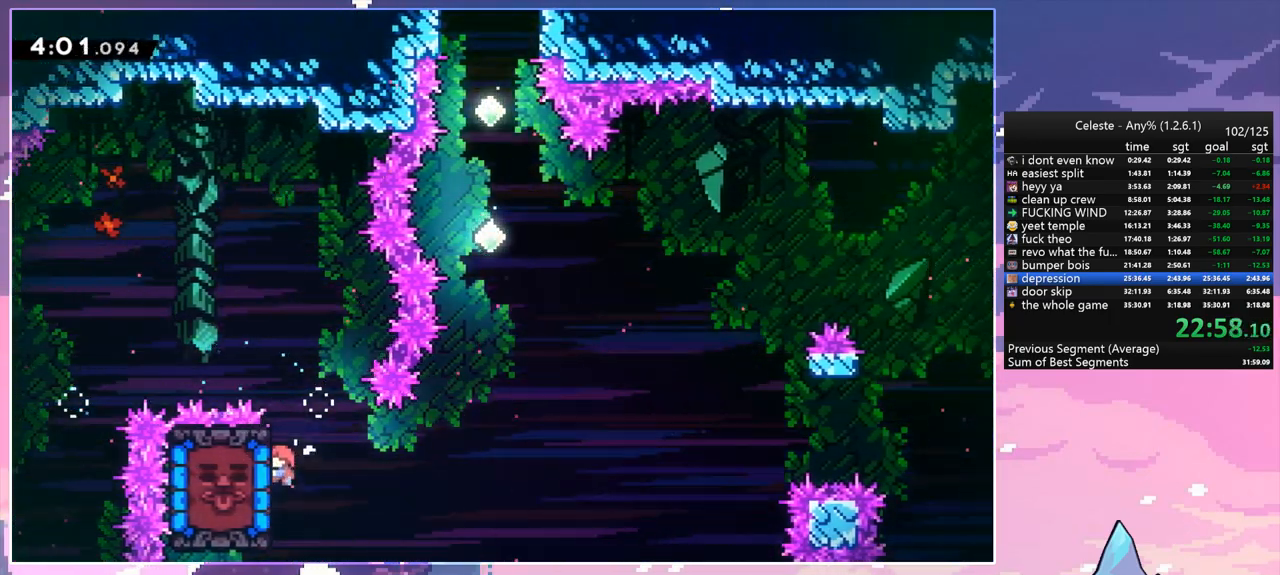
{"keys": ["grab"], "events": [[83, "up", "up"], [417, "down", "down"], [500, "down", "up"]]}
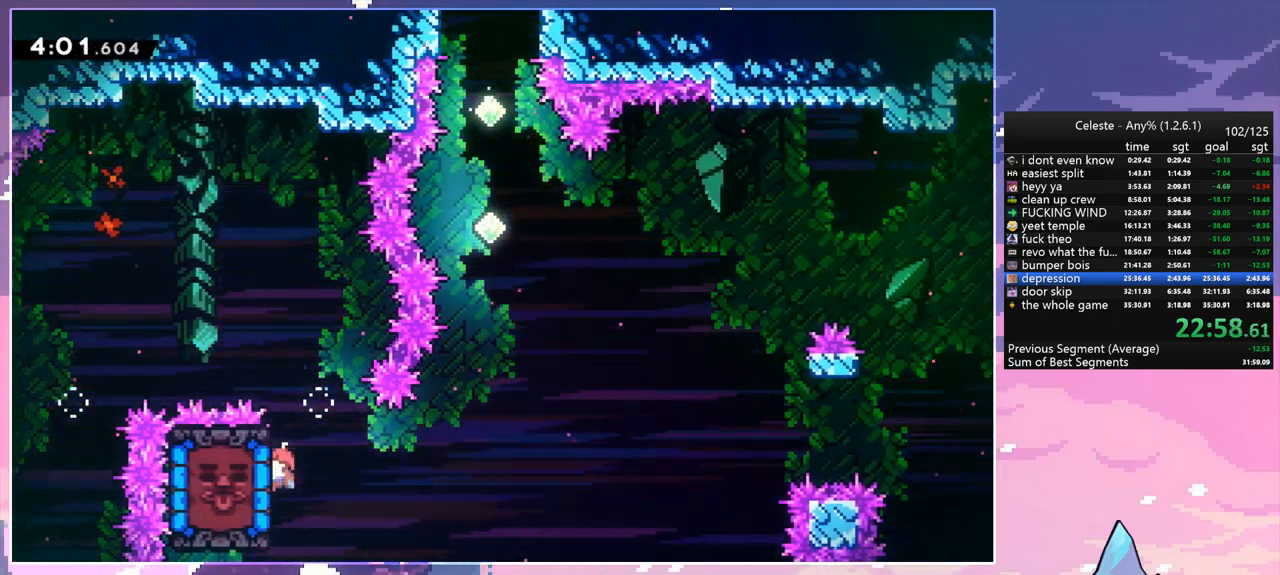
{"keys": ["grab"], "events": []}
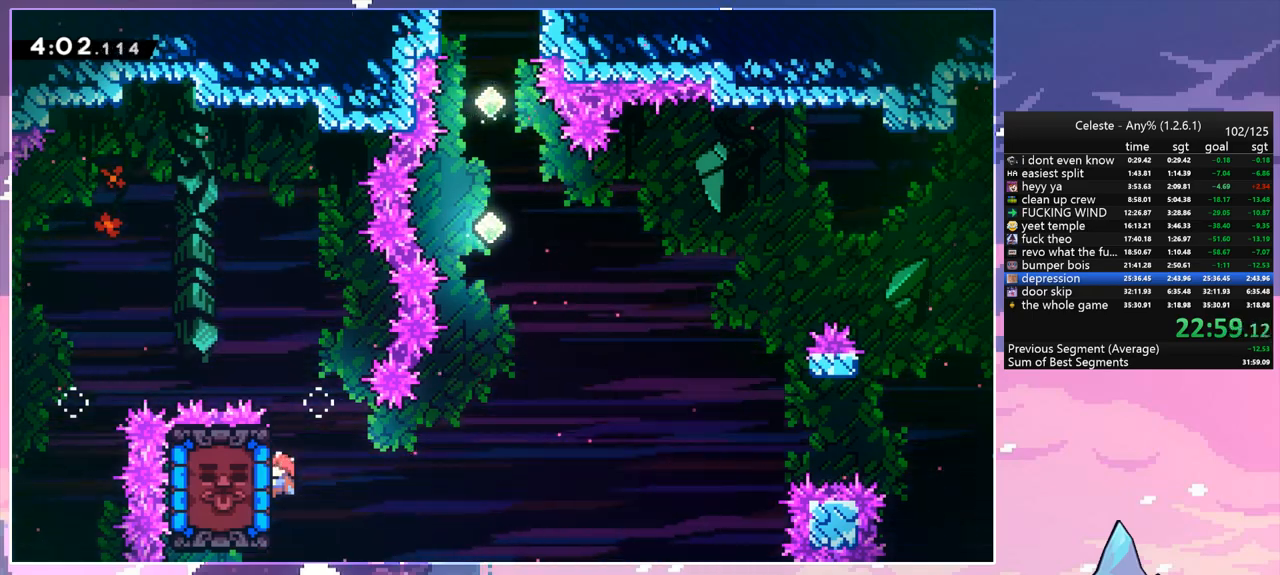
{"keys": ["grab"], "events": []}
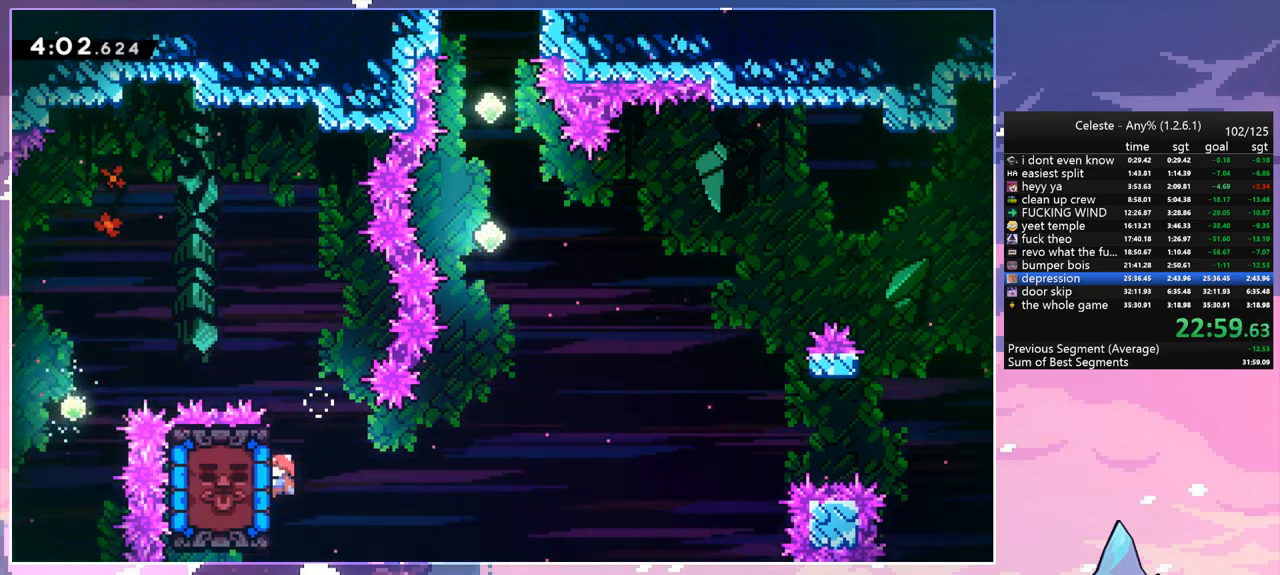
{"keys": [], "events": [[83, "dash", "down"], [83, "left", "down"], [167, "grab", "up"], [267, "dash", "up"], [267, "left", "up"]]}
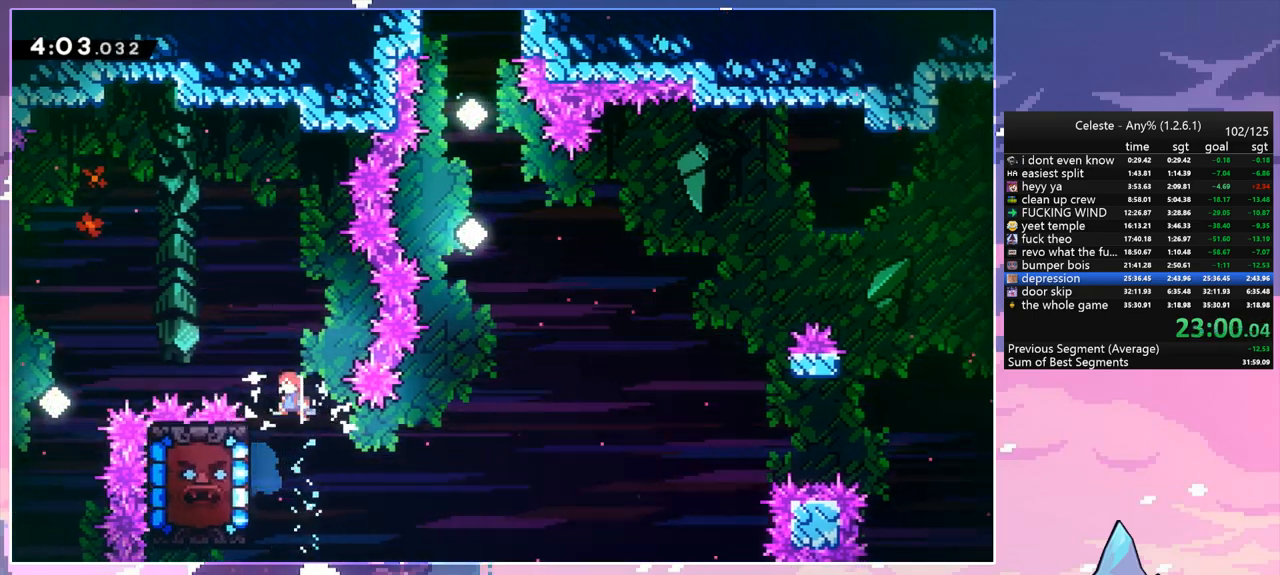
{"keys": ["grab", "jump", "right"], "events": [[50, "left", "down"], [100, "grab", "down"], [233, "left", "up"], [417, "right", "down"], [467, "jump", "down"]]}
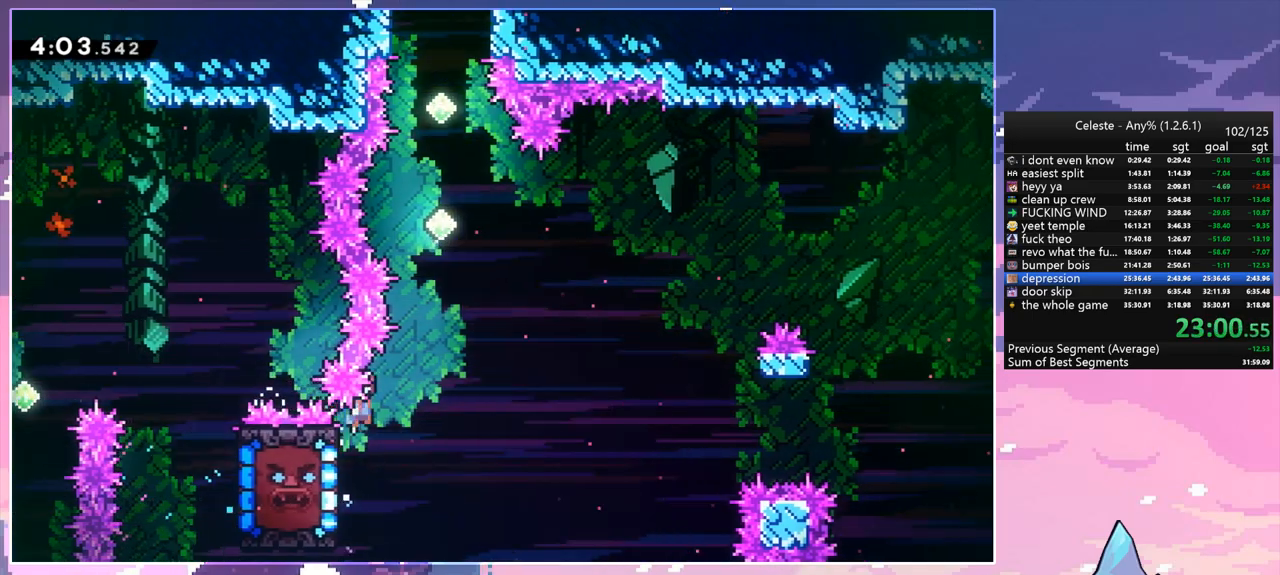
{"keys": ["up"], "events": [[67, "grab", "up"], [67, "right", "up"], [67, "up", "down"], [117, "dash", "down"], [167, "jump", "up"], [300, "dash", "up"], [300, "left", "down"], [433, "left", "up"]]}